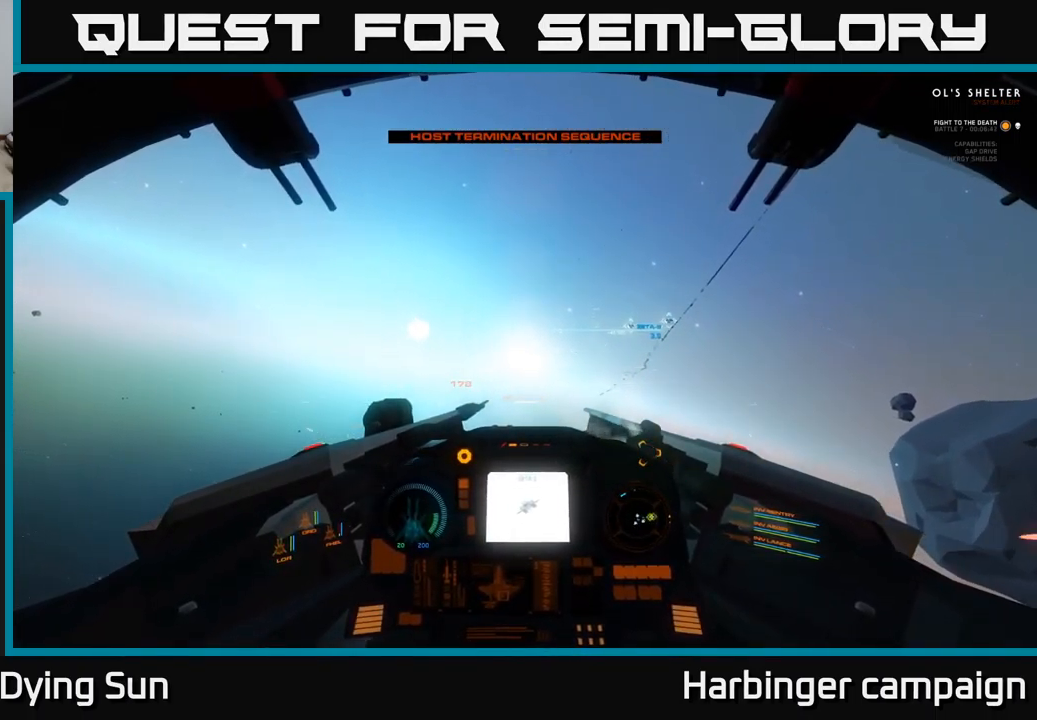
Gameplay with a controller (Xbox layout); each line is a JSON object with the inputs held at the frame after it. "events" lists button and stick changes between this image and that frame as [ms after this image, input, new state], when the widget could be followed in between.
{"buttons": ["L2"], "left_stick": "center", "right_stick": "center", "events": [[50, "right_stick", "up"], [200, "L2", "down"], [217, "right_stick", "up-right"], [483, "right_stick", "center"]]}
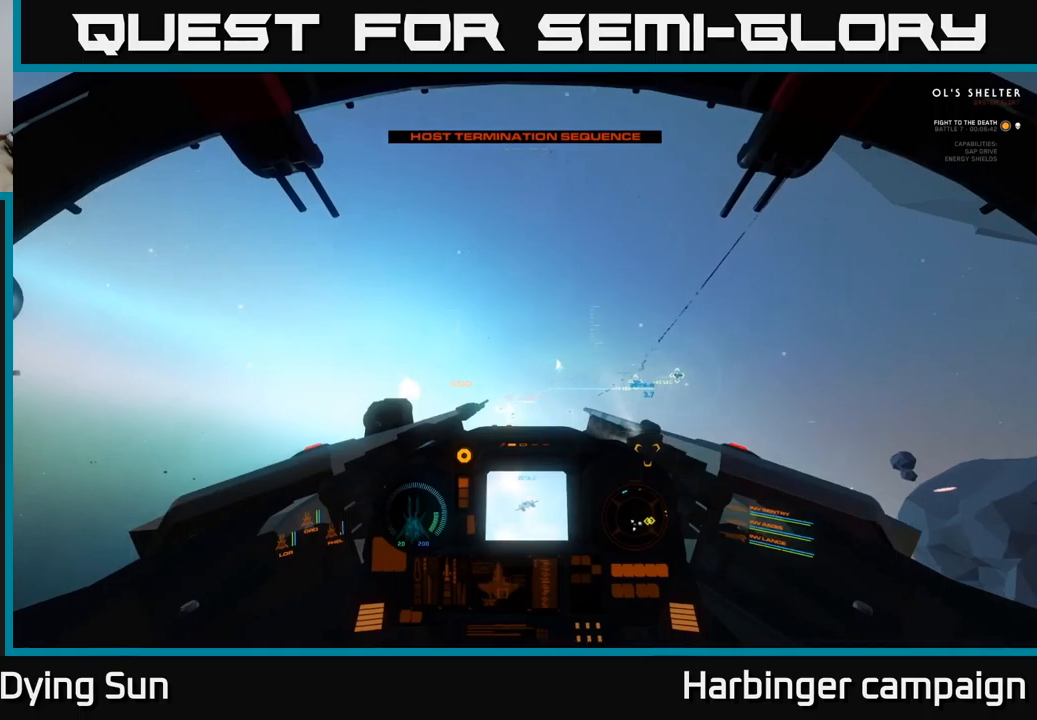
{"buttons": ["L2"], "left_stick": "center", "right_stick": "center", "events": []}
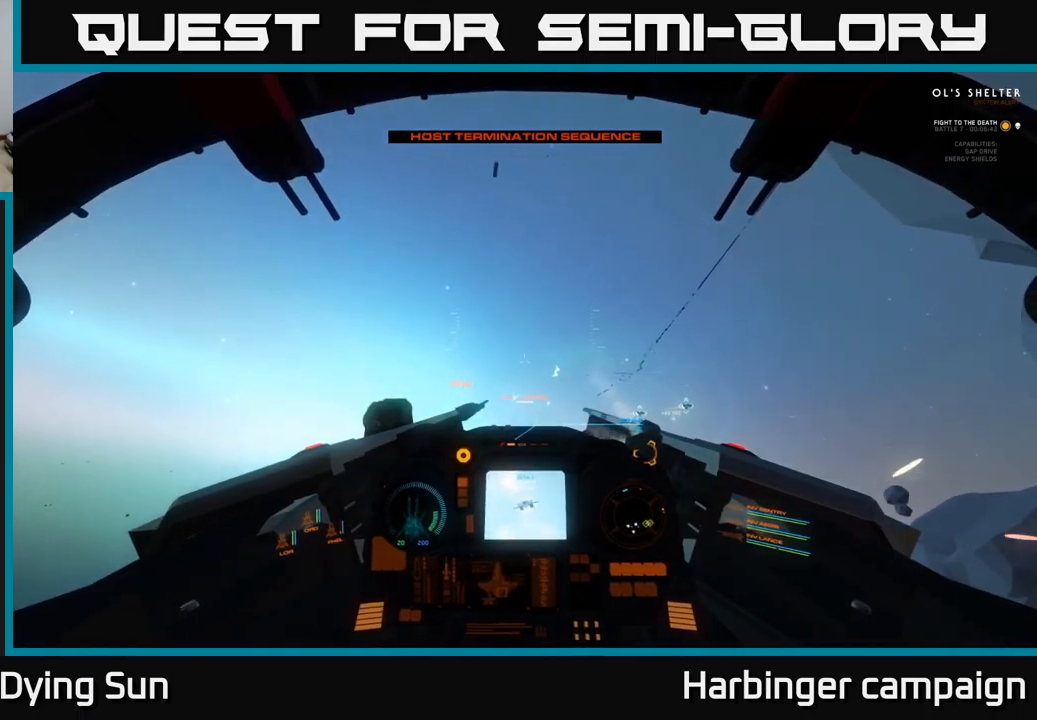
{"buttons": ["L2"], "left_stick": "center", "right_stick": "down-right", "events": [[133, "right_stick", "up-left"], [316, "right_stick", "center"], [483, "right_stick", "down-right"]]}
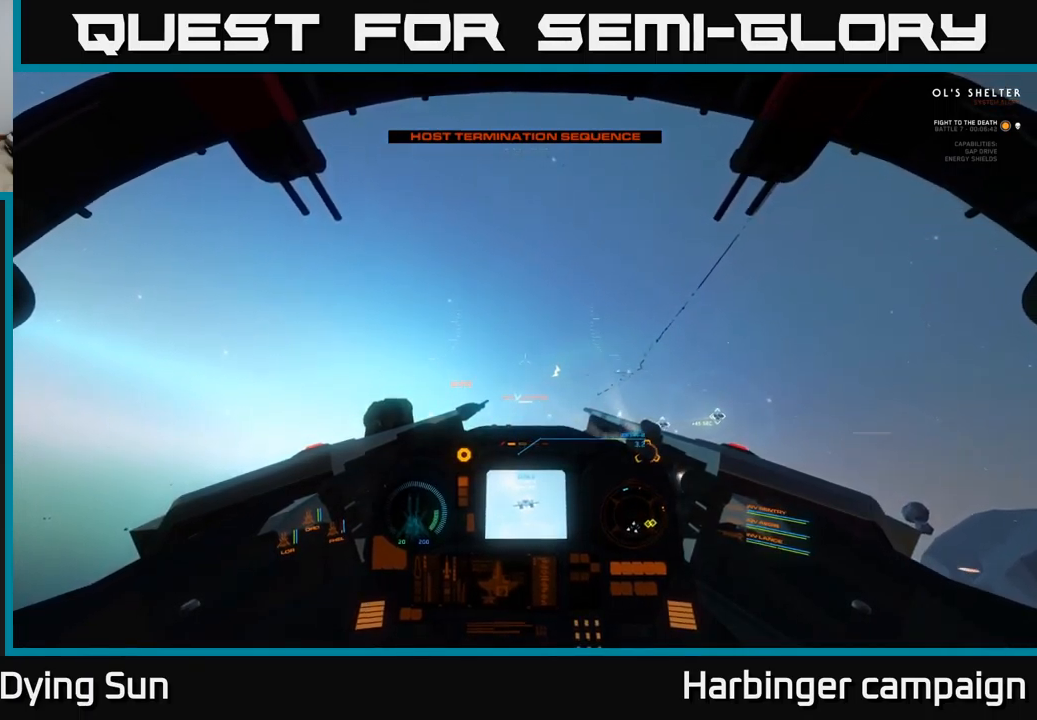
{"buttons": ["L2"], "left_stick": "center", "right_stick": "down", "events": [[500, "right_stick", "down"]]}
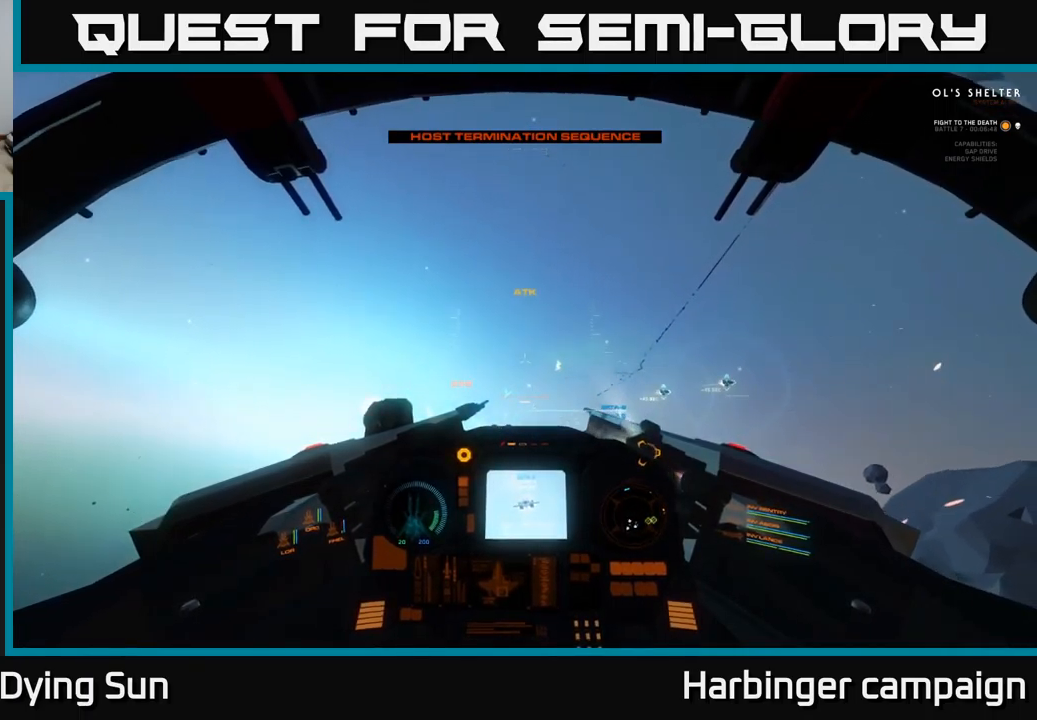
{"buttons": ["L2"], "left_stick": "center", "right_stick": "down-left", "events": [[116, "right_stick", "down-left"], [250, "right_stick", "up-left"], [383, "right_stick", "down-left"]]}
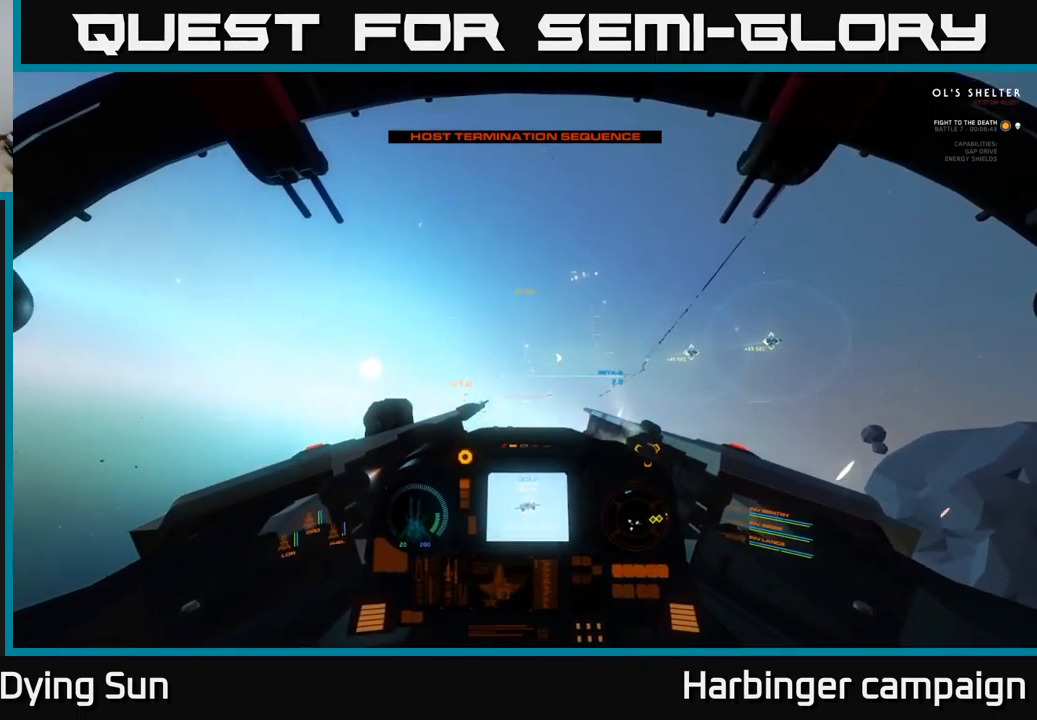
{"buttons": ["L2"], "left_stick": "center", "right_stick": "up-right", "events": [[116, "right_stick", "center"], [416, "right_stick", "up-right"]]}
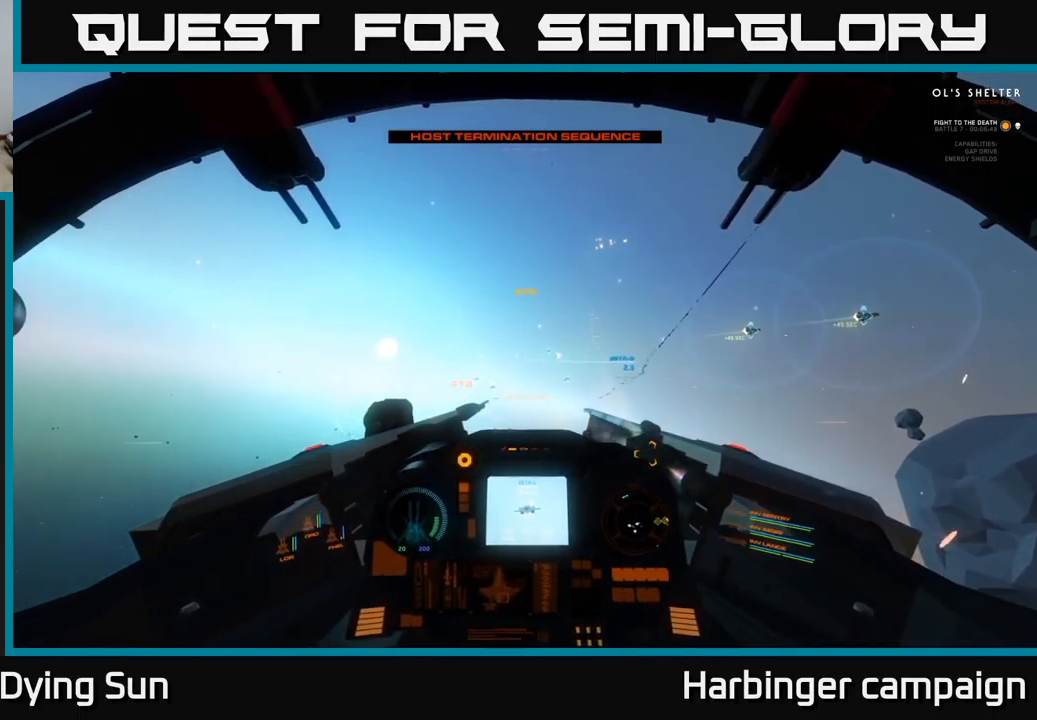
{"buttons": ["L2"], "left_stick": "center", "right_stick": "center", "events": [[233, "right_stick", "center"], [300, "R1", "down"], [416, "R1", "up"]]}
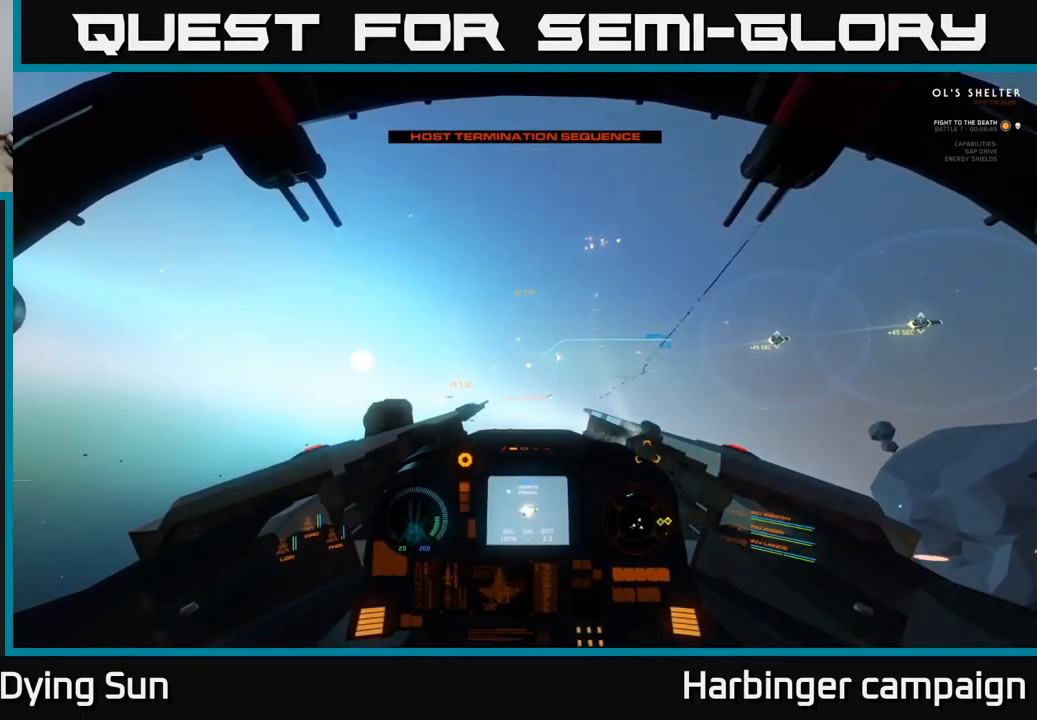
{"buttons": ["L2"], "left_stick": "center", "right_stick": "center", "events": [[66, "right_stick", "down"], [183, "right_stick", "center"]]}
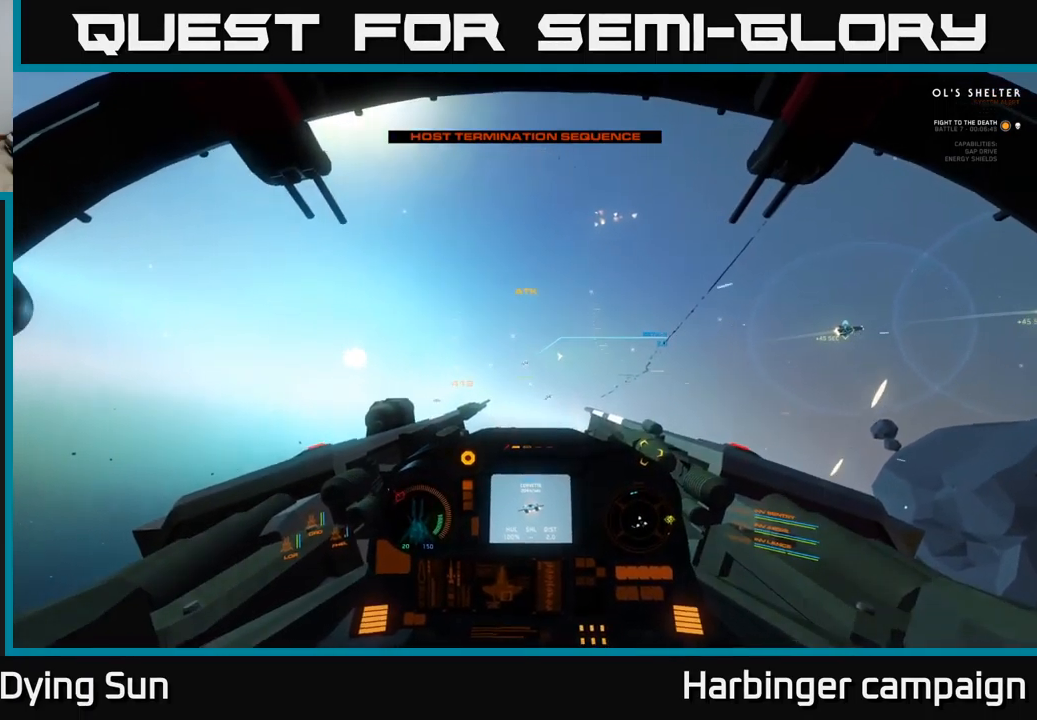
{"buttons": ["L2"], "left_stick": "center", "right_stick": "center", "events": [[83, "right_stick", "down"], [216, "right_stick", "center"]]}
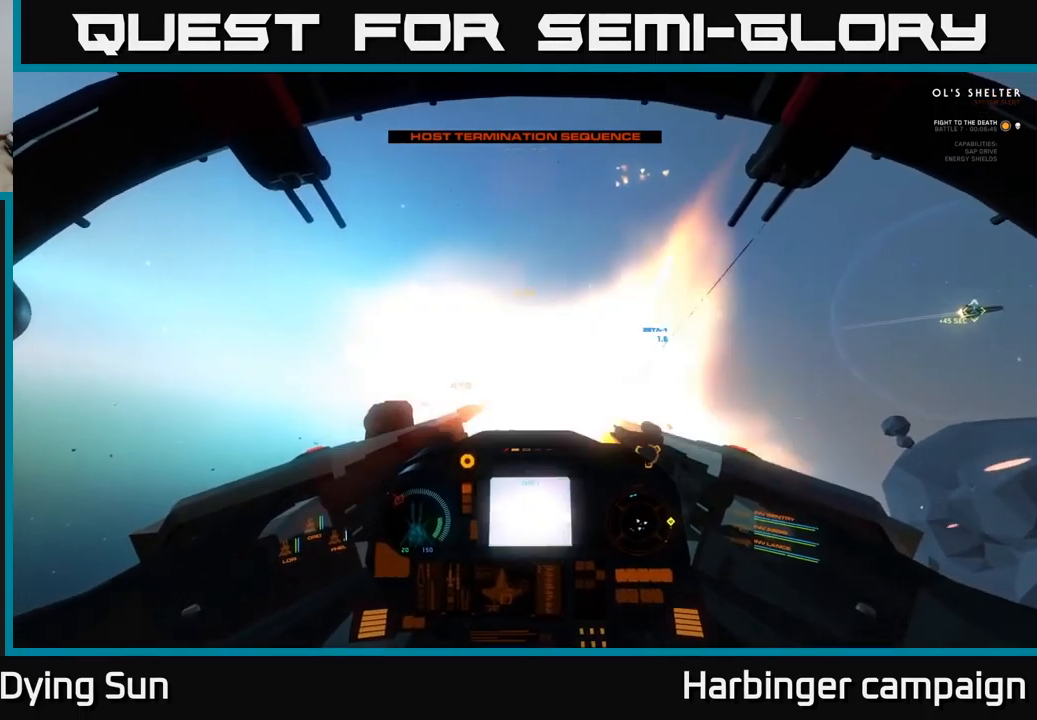
{"buttons": [], "left_stick": "left", "right_stick": "down", "events": [[16, "R2", "down"], [116, "R2", "up"], [133, "L2", "up"], [233, "right_stick", "up"], [350, "R2", "down"], [366, "right_stick", "center"], [450, "R2", "up"], [466, "left_stick", "left"], [466, "right_stick", "down"]]}
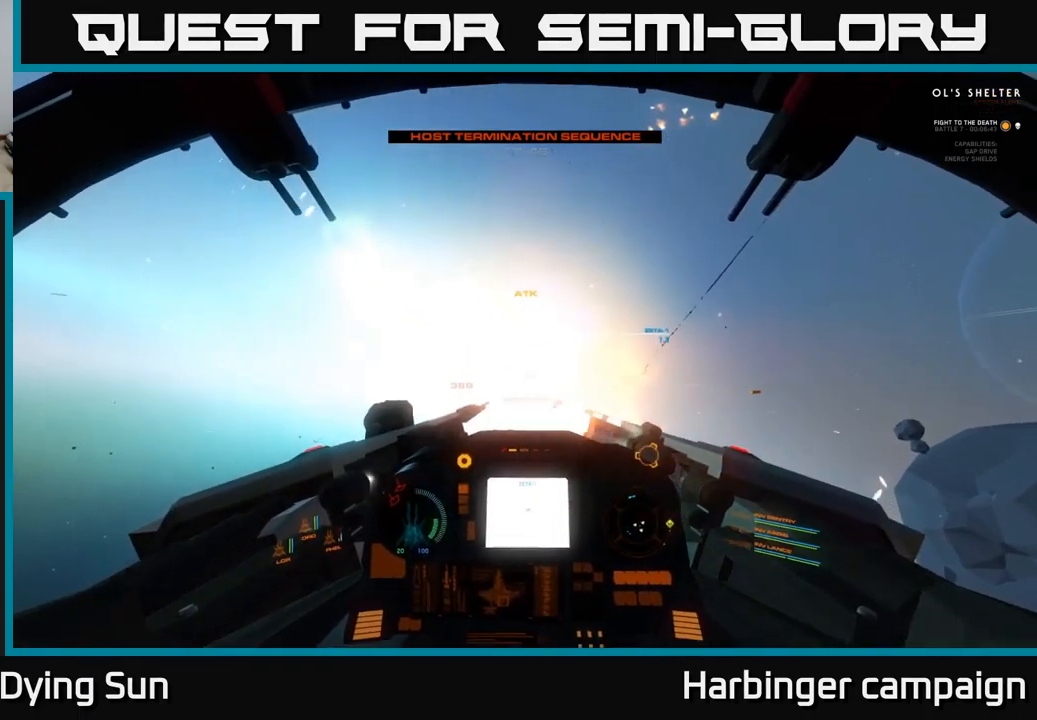
{"buttons": ["L2"], "left_stick": "center", "right_stick": "center", "events": [[33, "right_stick", "down-left"], [300, "left_stick", "center"], [350, "L2", "down"], [433, "right_stick", "center"]]}
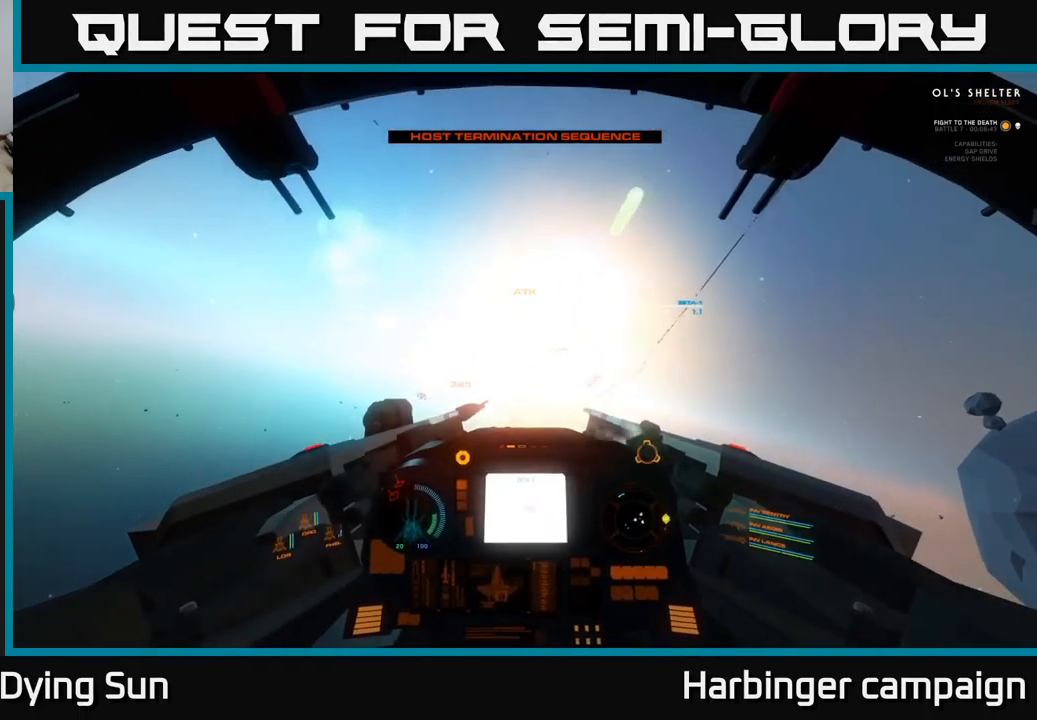
{"buttons": ["L2"], "left_stick": "center", "right_stick": "center", "events": []}
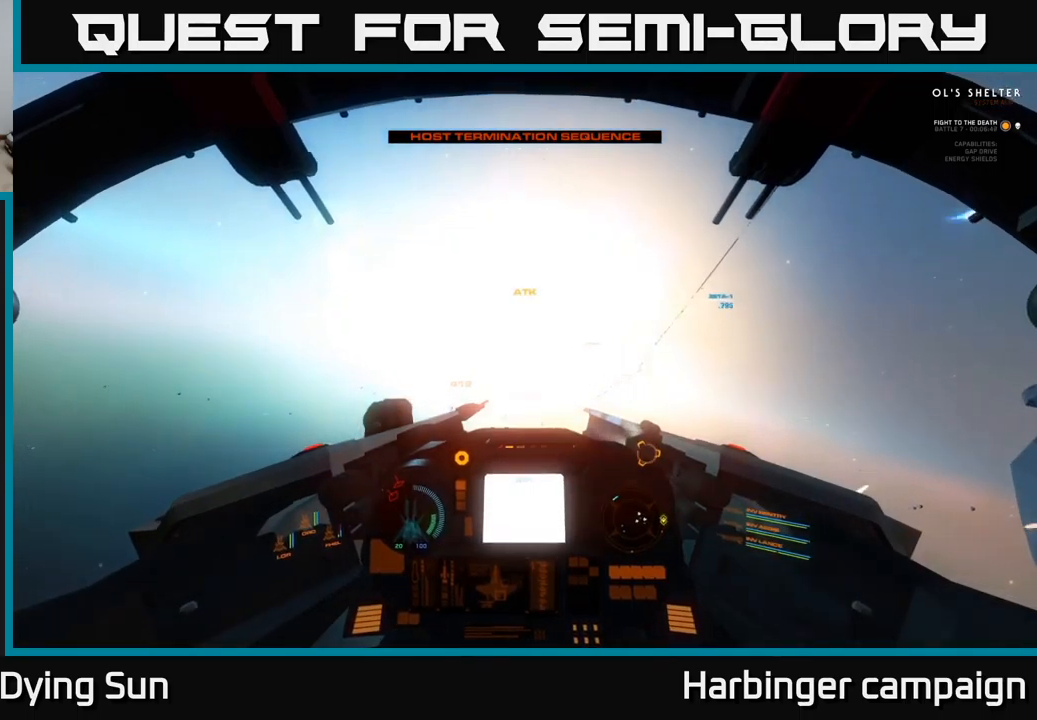
{"buttons": ["L1"], "left_stick": "center", "right_stick": "right", "events": [[100, "right_stick", "right"], [267, "L2", "up"], [350, "L1", "down"]]}
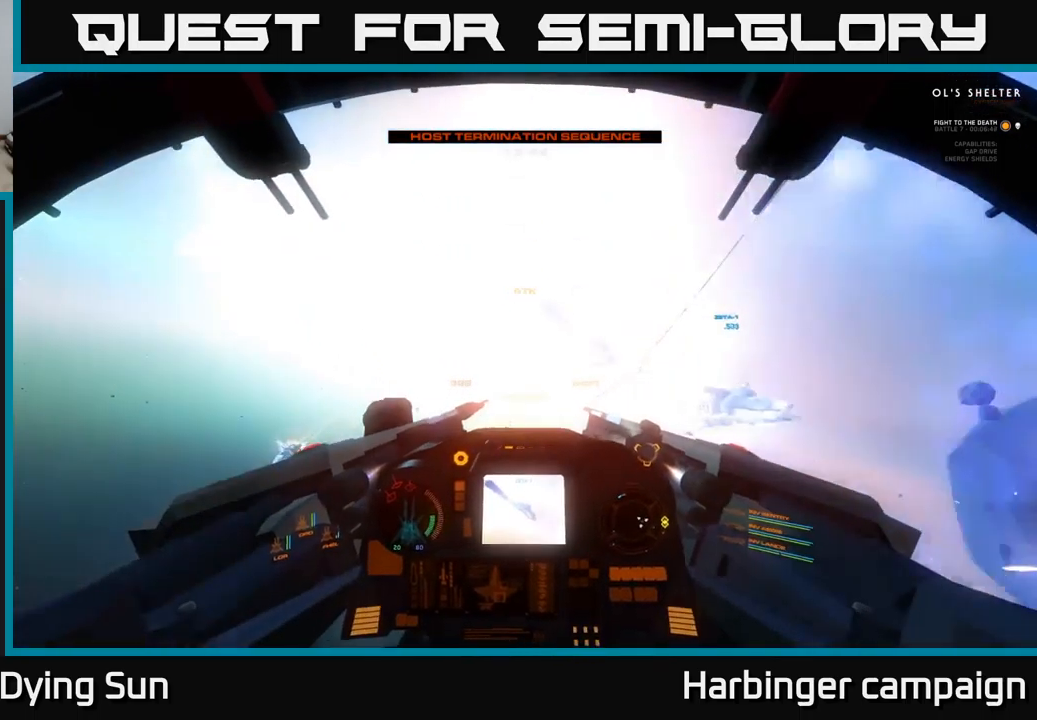
{"buttons": ["L1"], "left_stick": "center", "right_stick": "right", "events": [[67, "right_stick", "center"], [133, "Y", "down"], [167, "Y", "up"], [317, "right_stick", "right"]]}
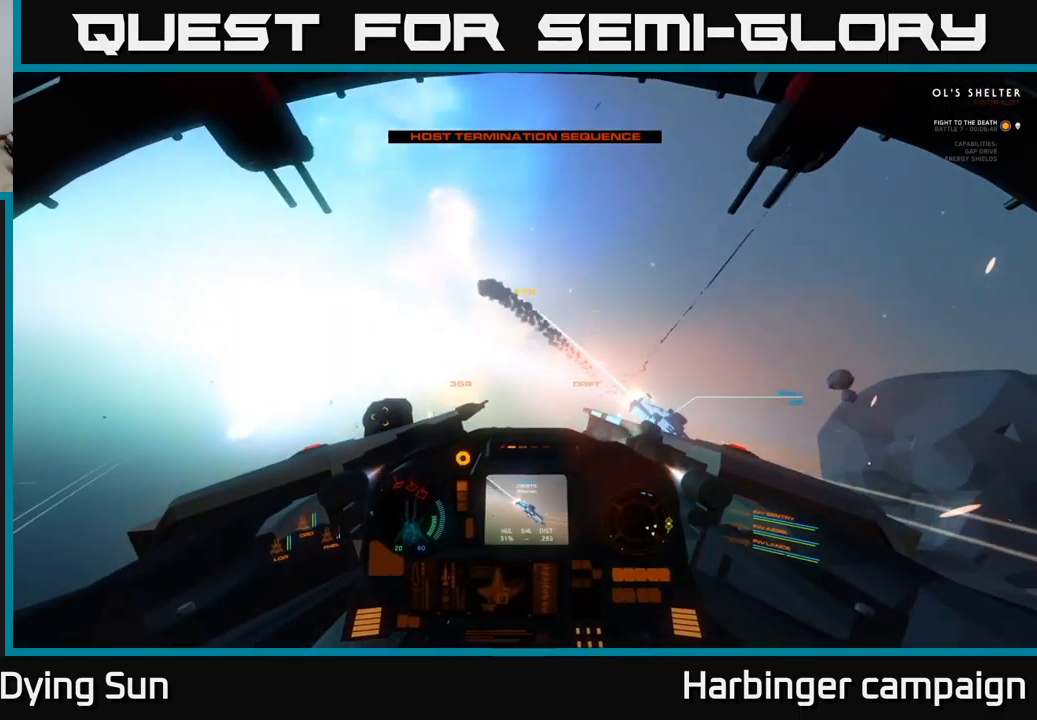
{"buttons": ["L1", "R3"], "left_stick": "center", "right_stick": "right", "events": [[133, "R3", "down"]]}
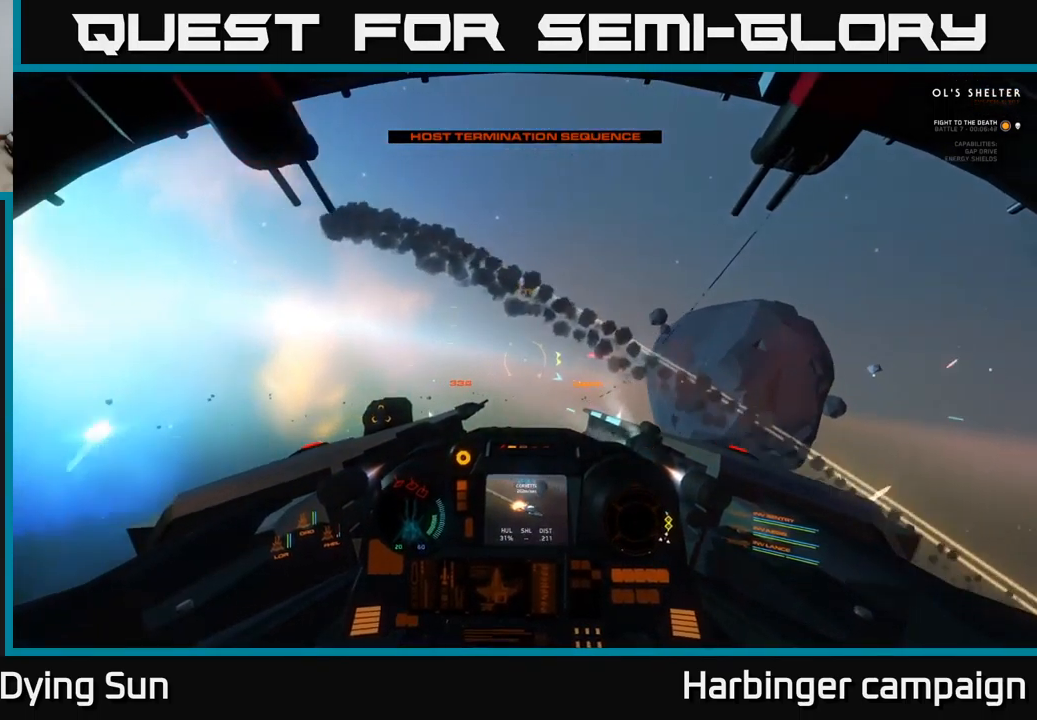
{"buttons": ["L1", "R3"], "left_stick": "center", "right_stick": "right", "events": []}
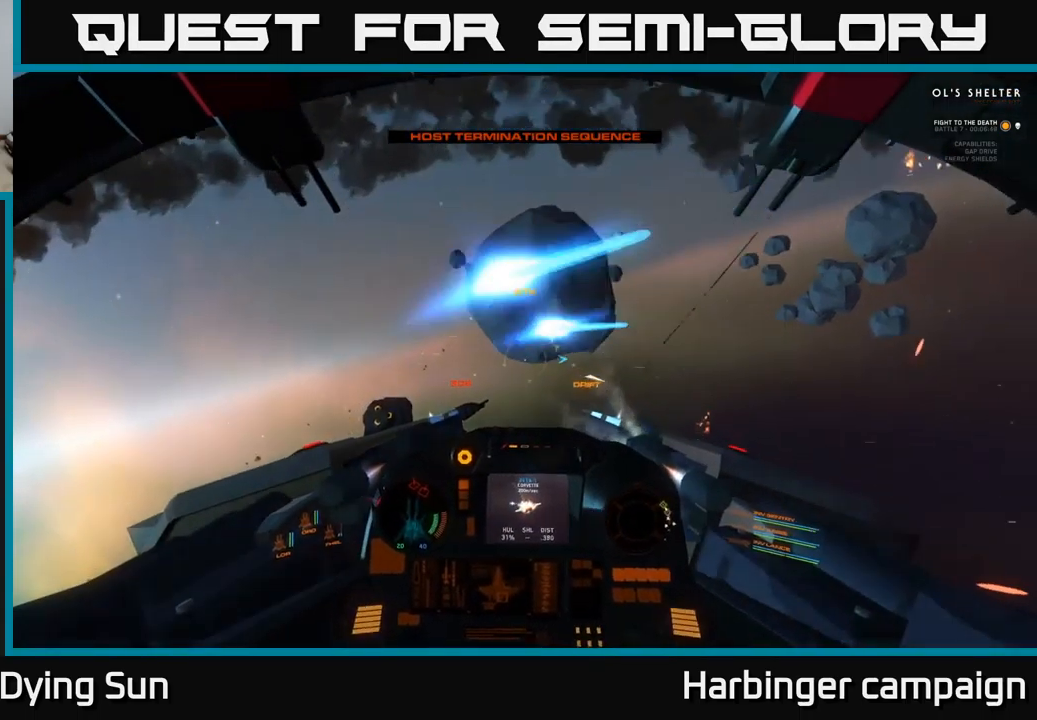
{"buttons": ["L1", "R3"], "left_stick": "center", "right_stick": "up-right", "events": [[383, "right_stick", "up-right"]]}
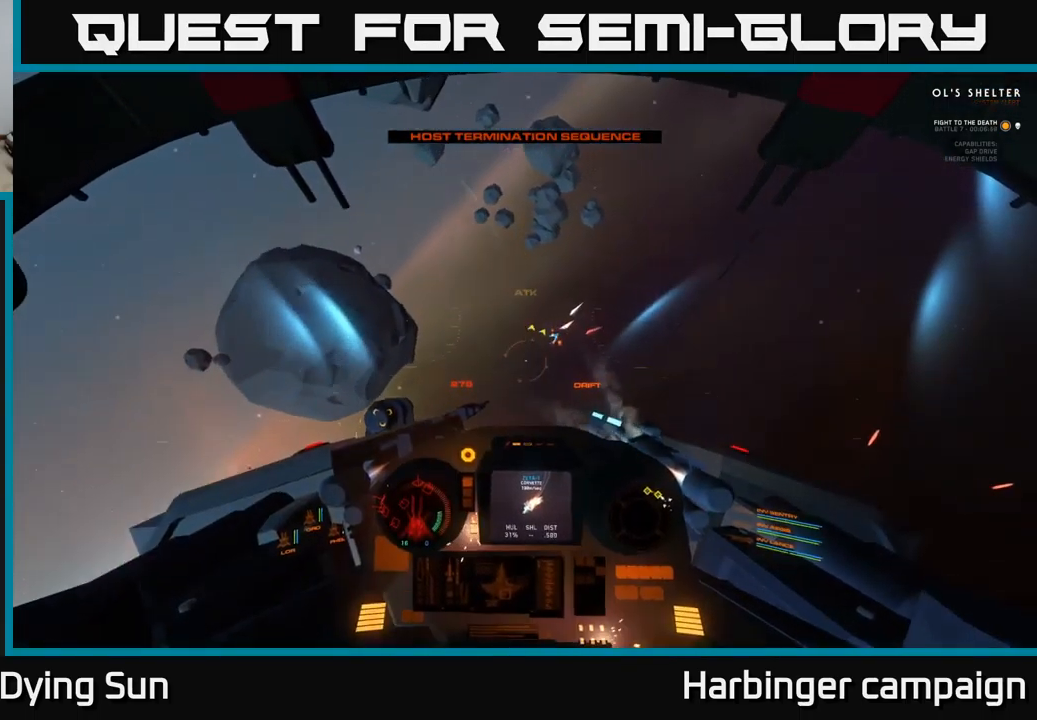
{"buttons": ["L3"], "left_stick": "center", "right_stick": "up-right", "events": [[100, "R3", "up"], [317, "L1", "up"], [367, "L3", "down"]]}
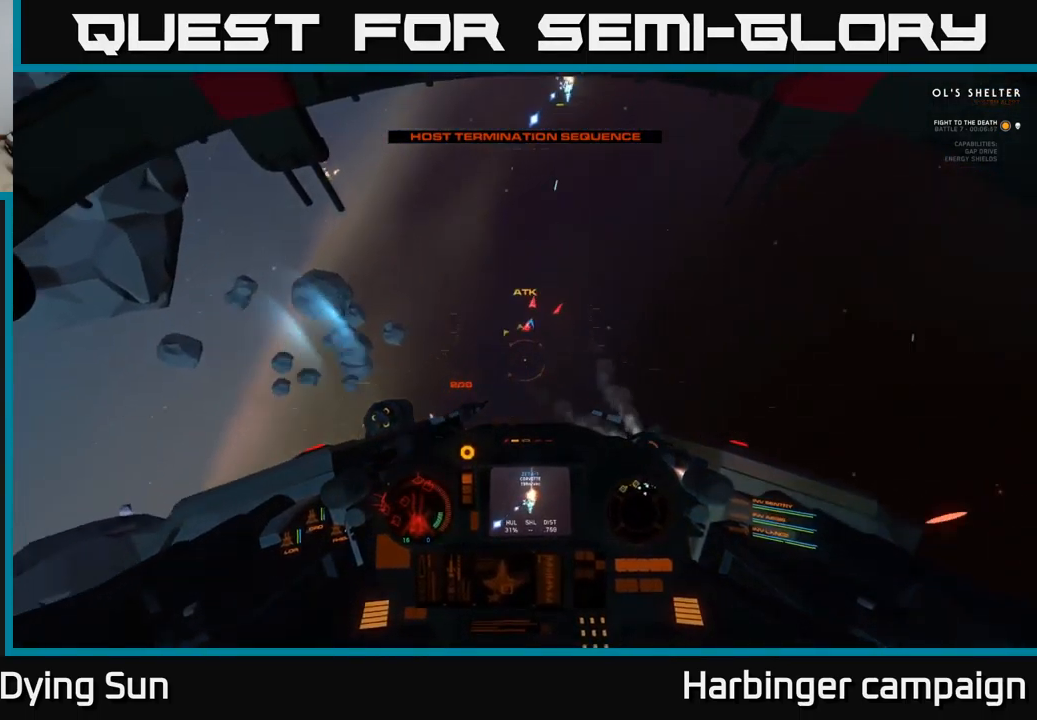
{"buttons": ["L2"], "left_stick": "center", "right_stick": "up", "events": [[183, "L3", "up"], [250, "right_stick", "up"], [283, "L2", "down"]]}
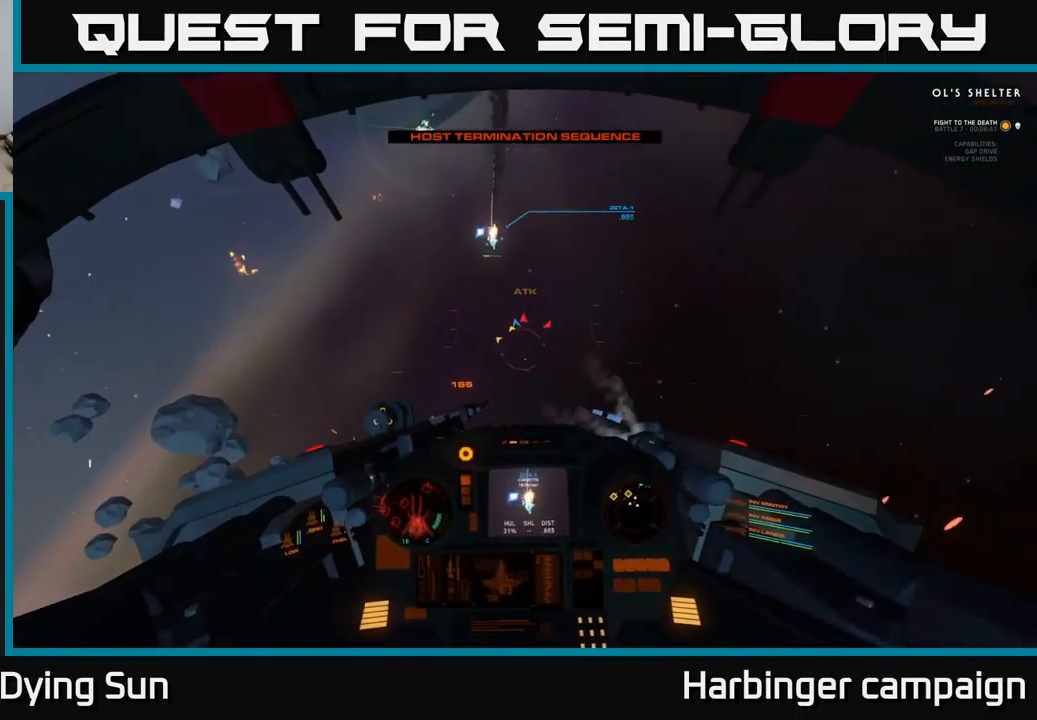
{"buttons": ["L2"], "left_stick": "center", "right_stick": "center", "events": [[50, "right_stick", "center"], [183, "right_stick", "up"], [267, "right_stick", "up-left"], [433, "right_stick", "center"]]}
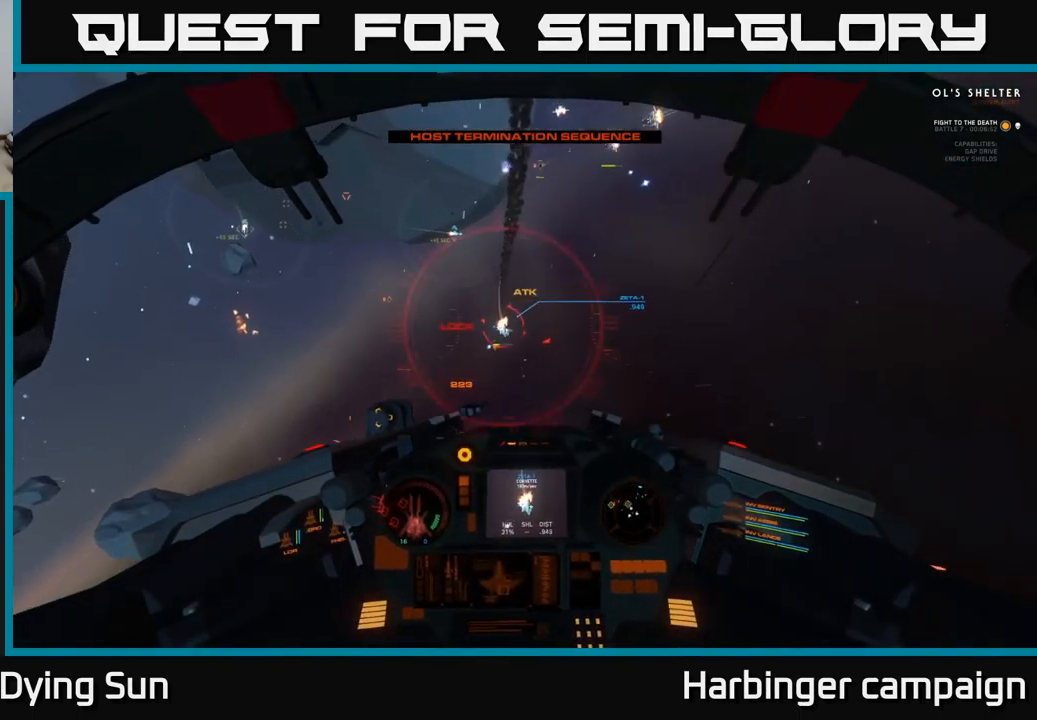
{"buttons": ["L2", "R2"], "left_stick": "center", "right_stick": "down-right", "events": [[150, "right_stick", "right"], [300, "R2", "down"], [300, "right_stick", "center"], [383, "R2", "up"], [483, "R2", "down"], [483, "right_stick", "down-right"]]}
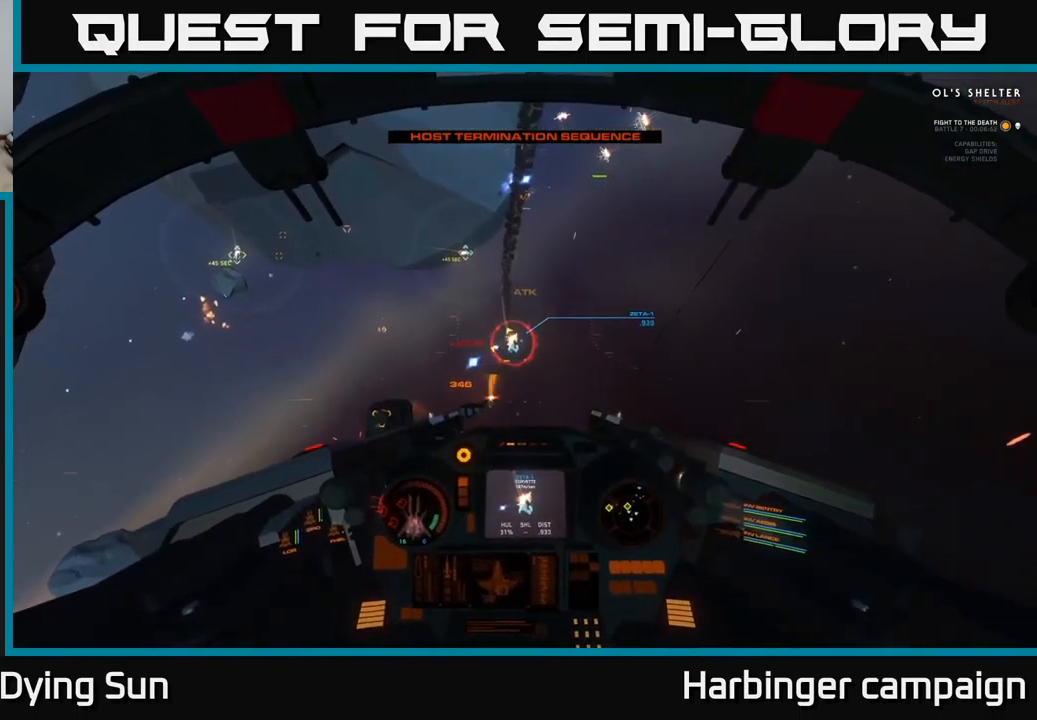
{"buttons": ["R2"], "left_stick": "center", "right_stick": "up-right", "events": [[117, "R2", "up"], [117, "right_stick", "center"], [167, "L2", "up"], [184, "right_stick", "right"], [217, "R2", "down"], [267, "right_stick", "up-right"], [317, "R2", "up"], [434, "R2", "down"]]}
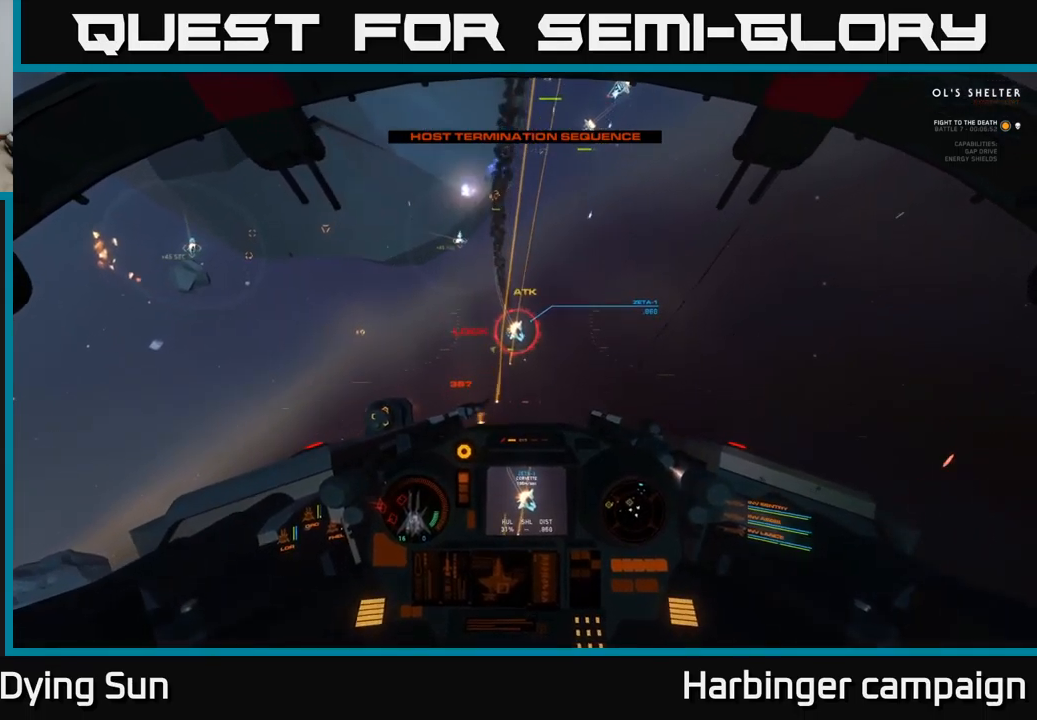
{"buttons": ["L2"], "left_stick": "right", "right_stick": "right", "events": [[50, "R2", "up"], [50, "right_stick", "center"], [67, "left_stick", "right"], [150, "R2", "down"], [184, "L2", "down"], [250, "left_stick", "center"], [250, "right_stick", "up"], [284, "R2", "up"], [400, "R2", "down"], [434, "left_stick", "right"], [450, "right_stick", "right"], [500, "R2", "up"]]}
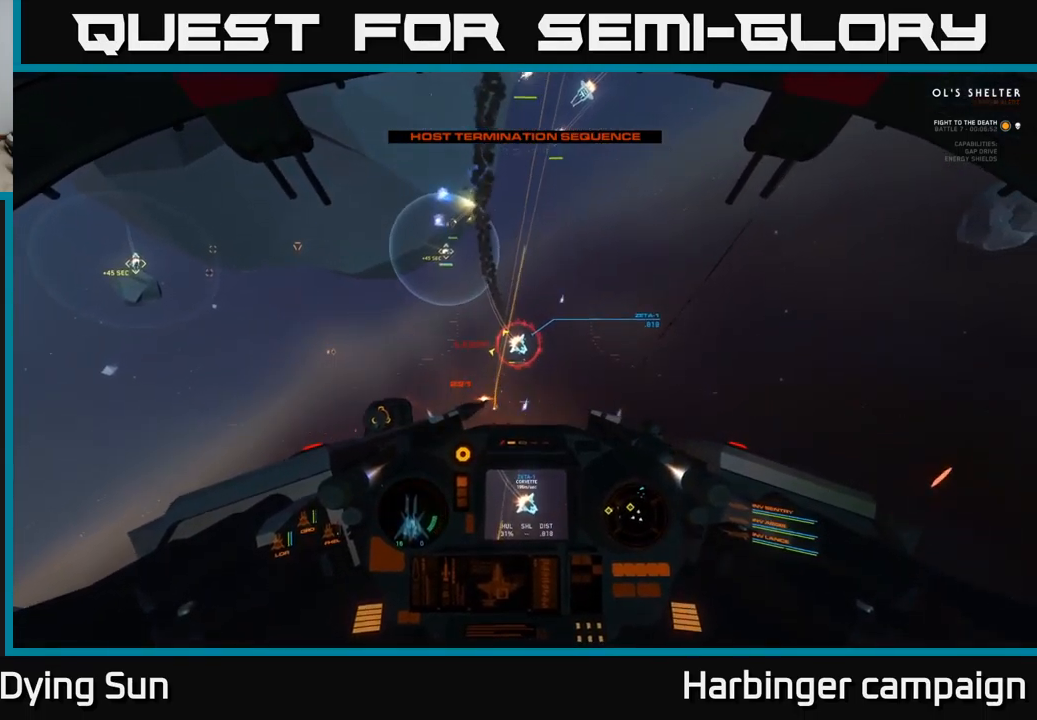
{"buttons": ["L2"], "left_stick": "center", "right_stick": "down", "events": [[100, "R2", "down"], [100, "left_stick", "center"], [100, "right_stick", "up-right"], [134, "L2", "up"], [200, "R2", "up"], [300, "left_stick", "right"], [300, "right_stick", "right"], [317, "R2", "down"], [367, "L2", "down"], [417, "R2", "up"], [434, "right_stick", "down"], [450, "left_stick", "center"]]}
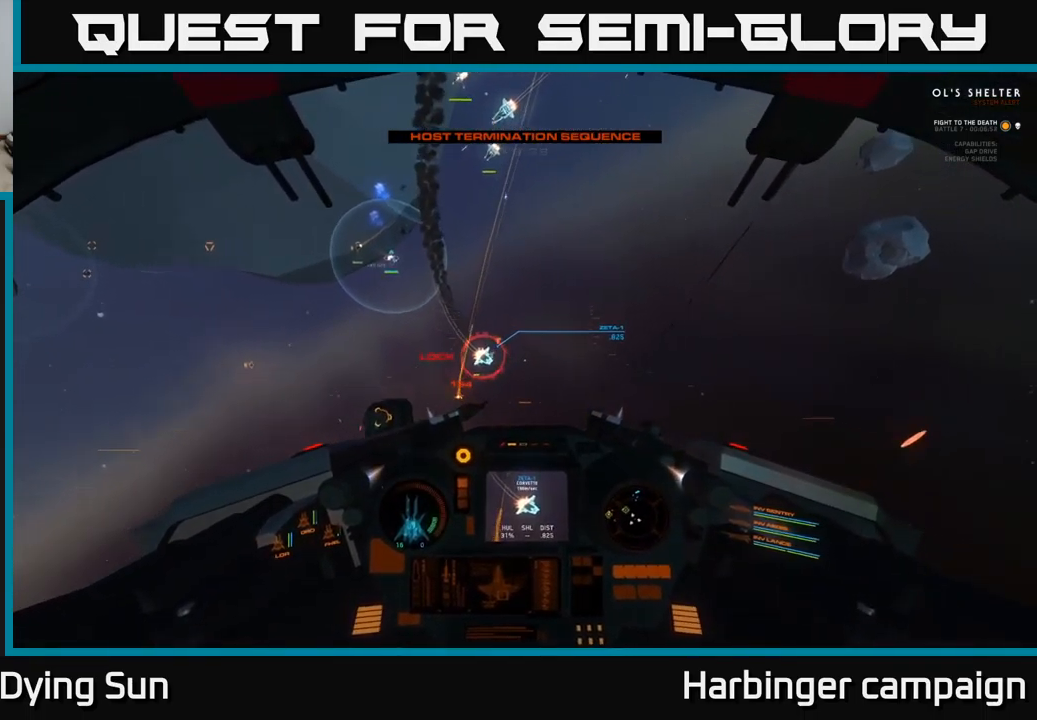
{"buttons": ["L2", "R2"], "left_stick": "center", "right_stick": "up", "events": [[17, "L2", "up"], [34, "R2", "down"], [100, "L2", "down"], [134, "R2", "up"], [150, "right_stick", "center"], [250, "R2", "down"], [250, "right_stick", "up"], [267, "L2", "up"], [367, "L2", "down"], [367, "R2", "up"], [467, "R2", "down"]]}
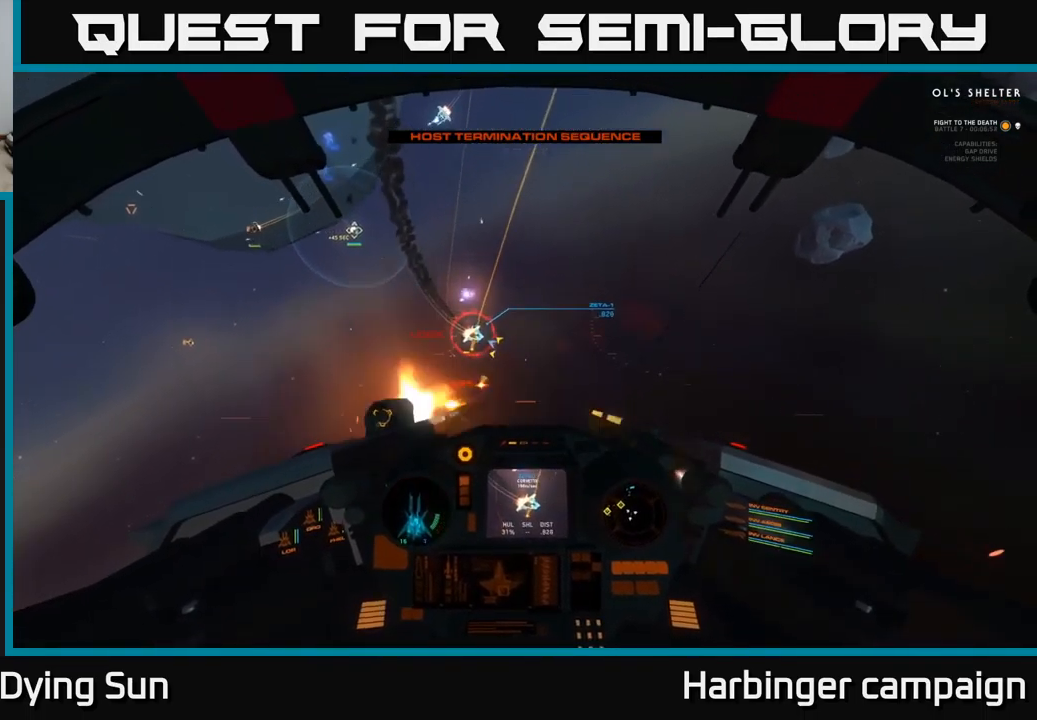
{"buttons": ["R2"], "left_stick": "center", "right_stick": "right", "events": [[17, "L2", "up"], [17, "right_stick", "up-right"], [100, "R2", "up"], [117, "L2", "down"], [200, "R2", "down"], [200, "right_stick", "center"], [250, "L2", "up"], [317, "L2", "down"], [317, "R2", "up"], [400, "R2", "down"], [400, "right_stick", "right"], [484, "L2", "up"]]}
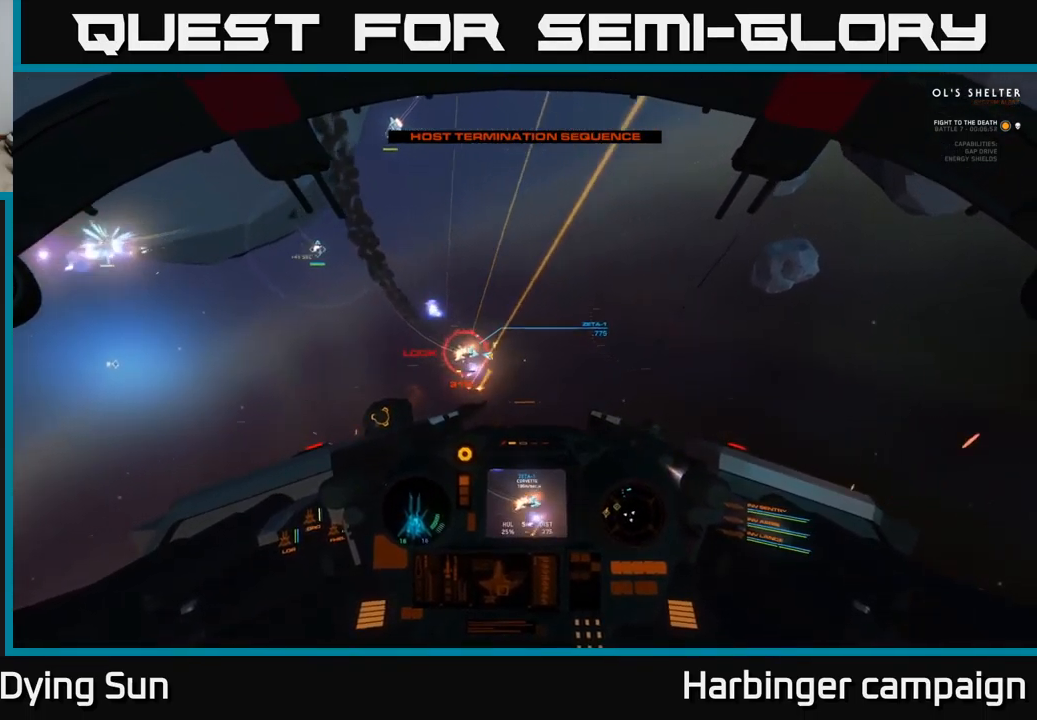
{"buttons": ["L2"], "left_stick": "center", "right_stick": "up-right", "events": [[17, "R2", "up"], [67, "L2", "down"], [117, "R2", "down"], [200, "L2", "up"], [250, "R2", "up"], [267, "L2", "down"], [267, "right_stick", "center"], [334, "R2", "down"], [400, "L2", "up"], [400, "right_stick", "up-right"], [484, "L2", "down"], [500, "R2", "up"]]}
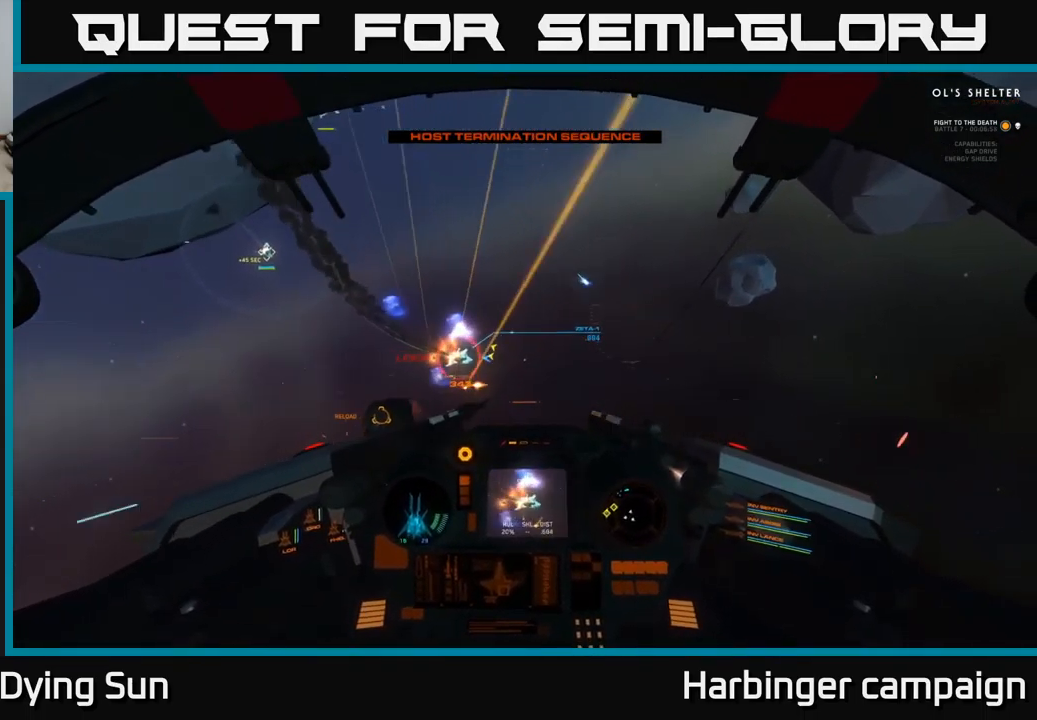
{"buttons": ["L2", "R2"], "left_stick": "center", "right_stick": "down", "events": [[84, "R2", "down"], [117, "L2", "up"], [167, "L2", "down"], [200, "R2", "up"], [217, "right_stick", "right"], [267, "L2", "up"], [267, "R2", "down"], [300, "L2", "down"], [334, "right_stick", "center"], [384, "R2", "up"], [417, "right_stick", "down"], [434, "L2", "up"], [484, "R2", "down"], [500, "L2", "down"]]}
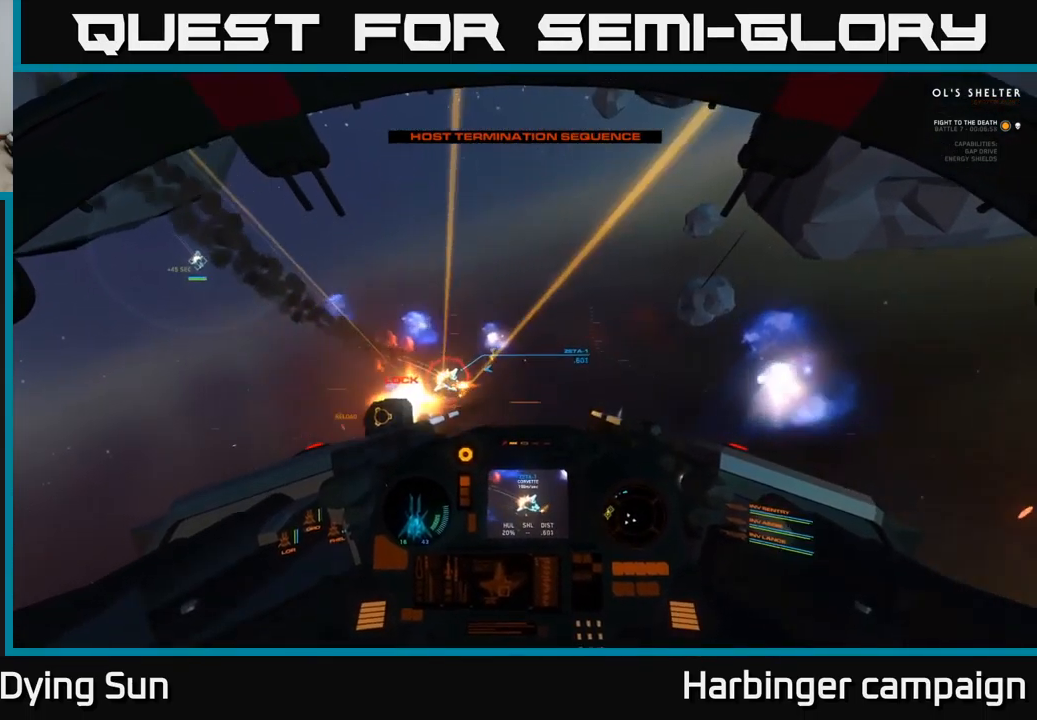
{"buttons": ["L2"], "left_stick": "center", "right_stick": "down", "events": [[84, "right_stick", "down-right"], [100, "L2", "up"], [100, "R2", "up"], [150, "L2", "down"], [184, "R2", "down"], [184, "right_stick", "down"], [234, "L2", "up"], [300, "L2", "down"], [317, "R2", "up"], [400, "L2", "up"], [400, "R2", "down"], [450, "L2", "down"], [500, "R2", "up"]]}
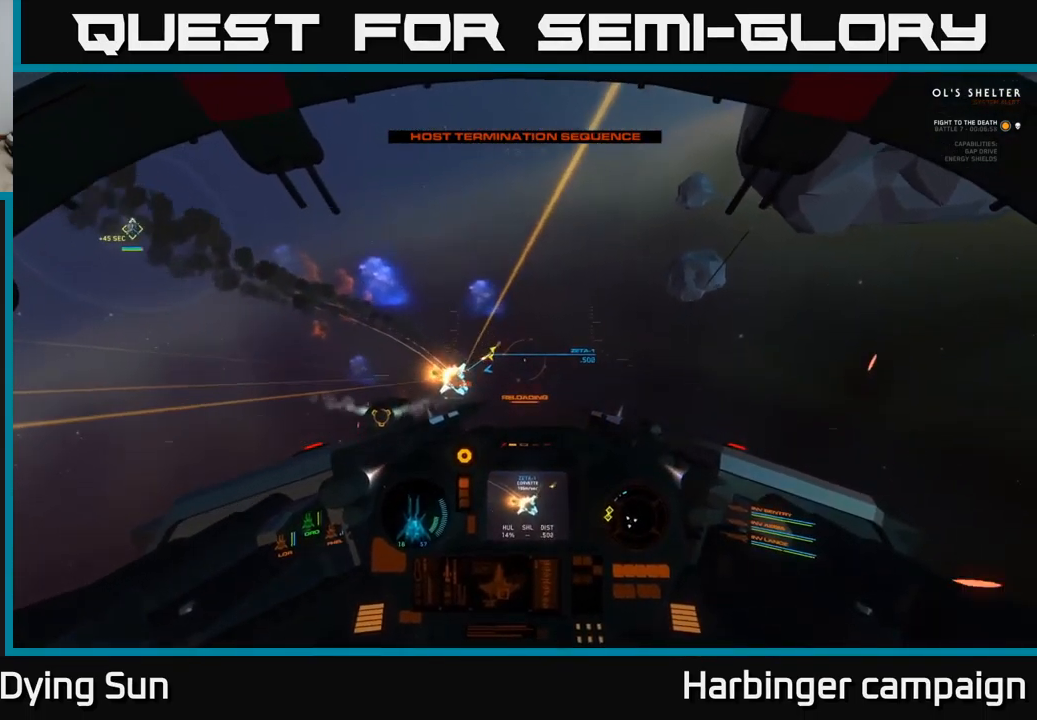
{"buttons": ["Y"], "left_stick": "down", "right_stick": "center", "events": [[34, "L2", "up"], [67, "R2", "down"], [100, "L2", "down"], [184, "R2", "up"], [217, "L2", "up"], [234, "left_stick", "down"], [300, "R2", "down"], [334, "right_stick", "center"], [367, "R2", "up"], [450, "Y", "down"]]}